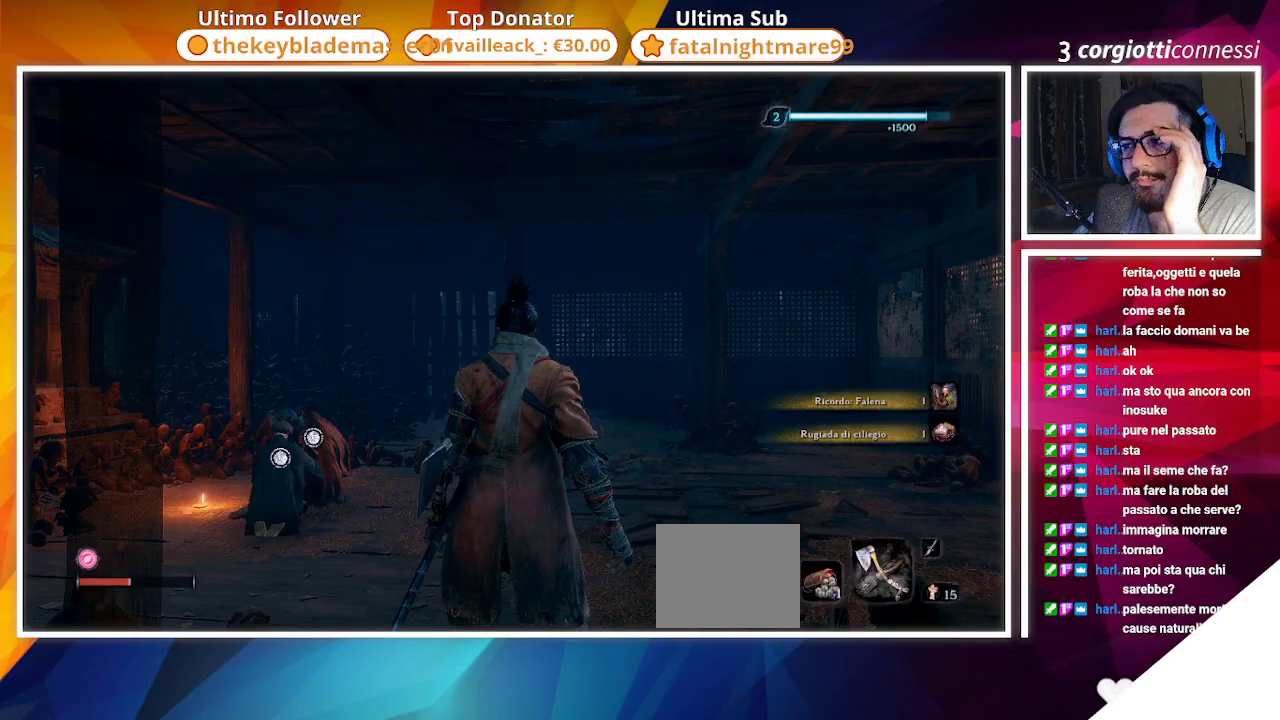
Gameplay with a controller (PlayStation layout); each line is a JSON object with the inputs held at the frame after it. "events" lists button and stick changes between this image and that frame as [ms after this image, input, new state], when the widget could be followed in between.
{"buttons": [], "left_stick": "center", "right_stick": "center", "events": []}
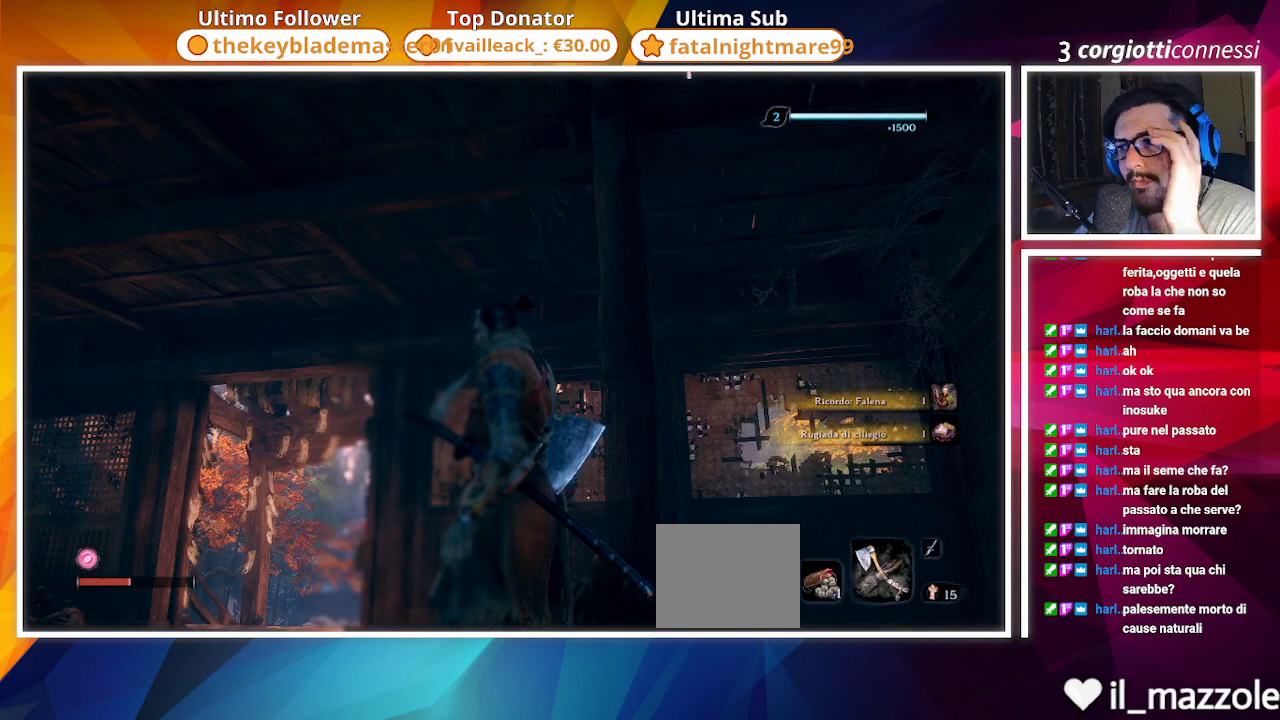
{"buttons": [], "left_stick": "center", "right_stick": "center", "events": []}
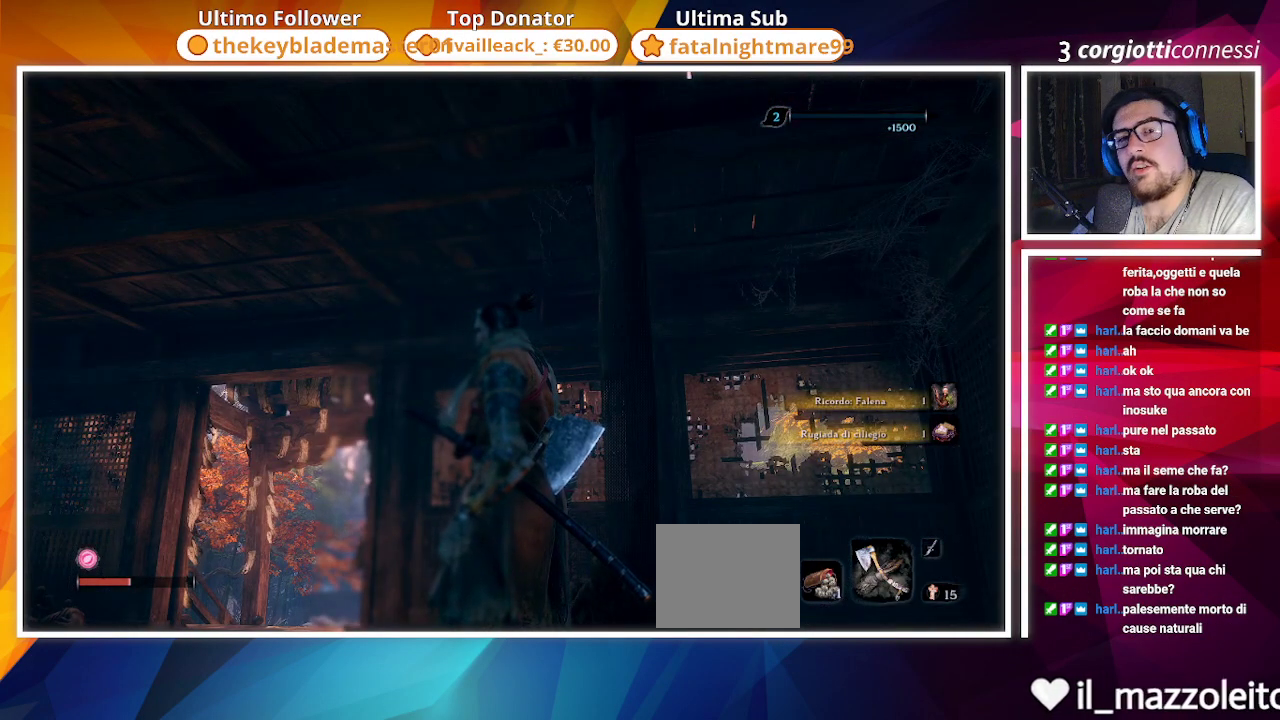
{"buttons": [], "left_stick": "center", "right_stick": "down-left", "events": [[167, "right_stick", "down-left"]]}
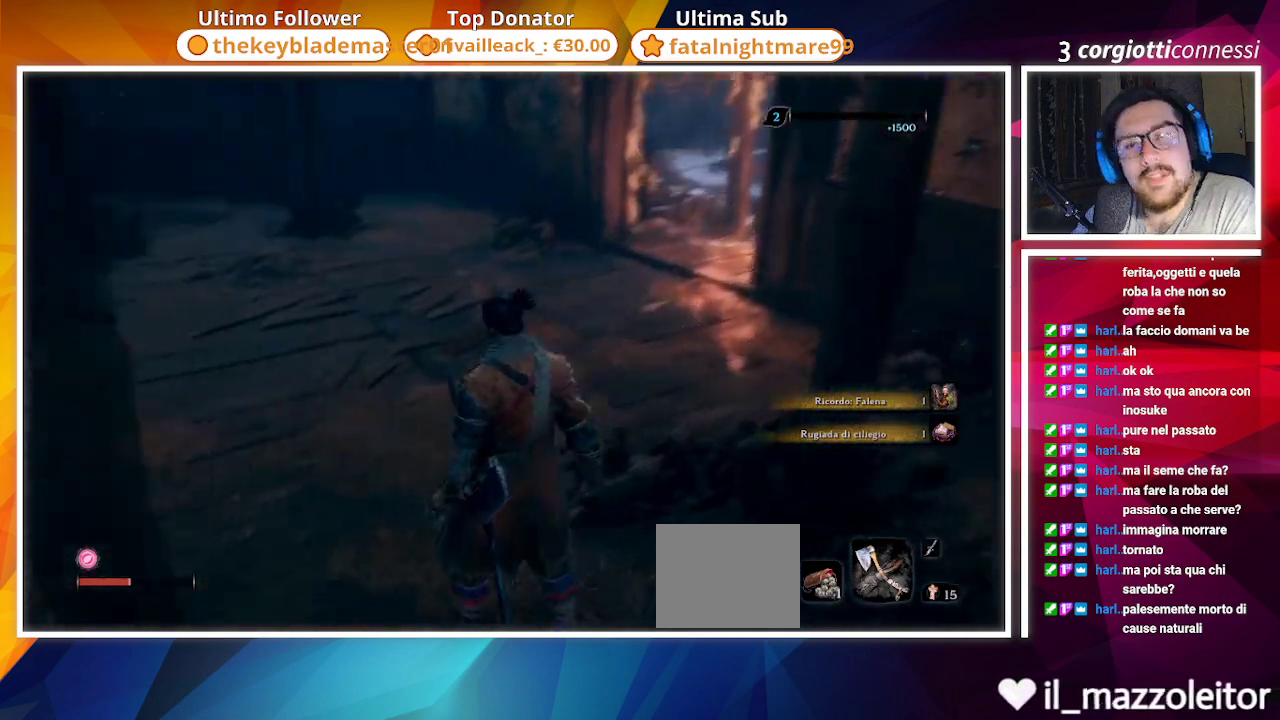
{"buttons": [], "left_stick": "up", "right_stick": "center", "events": [[167, "right_stick", "center"], [367, "left_stick", "up"]]}
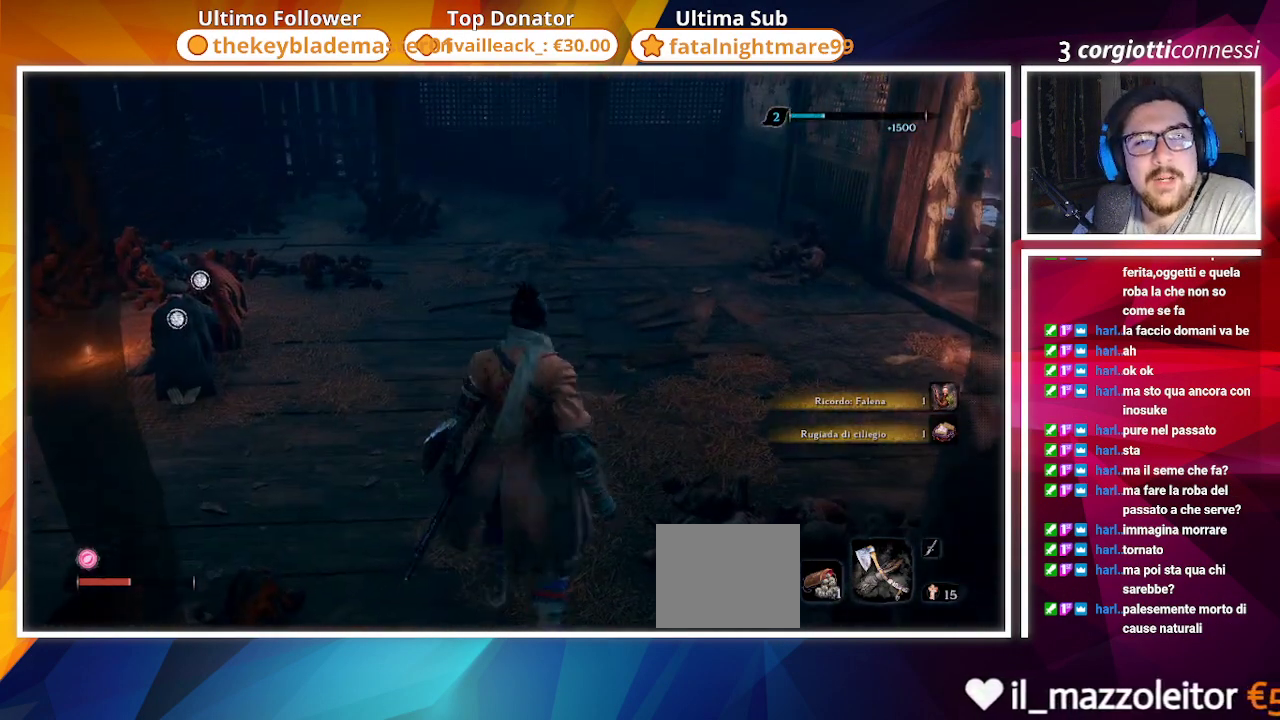
{"buttons": [], "left_stick": "up-left", "right_stick": "left", "events": [[300, "right_stick", "left"], [467, "left_stick", "up-left"]]}
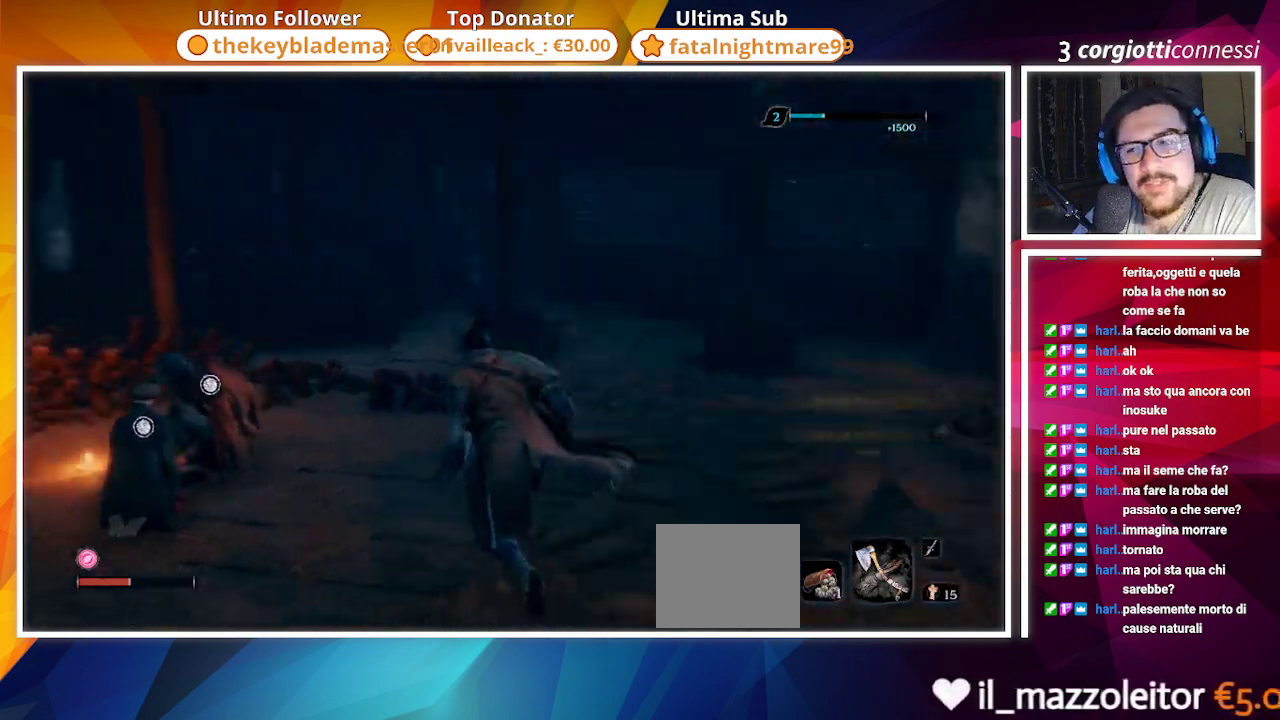
{"buttons": [], "left_stick": "center", "right_stick": "center", "events": [[100, "left_stick", "center"], [433, "right_stick", "center"]]}
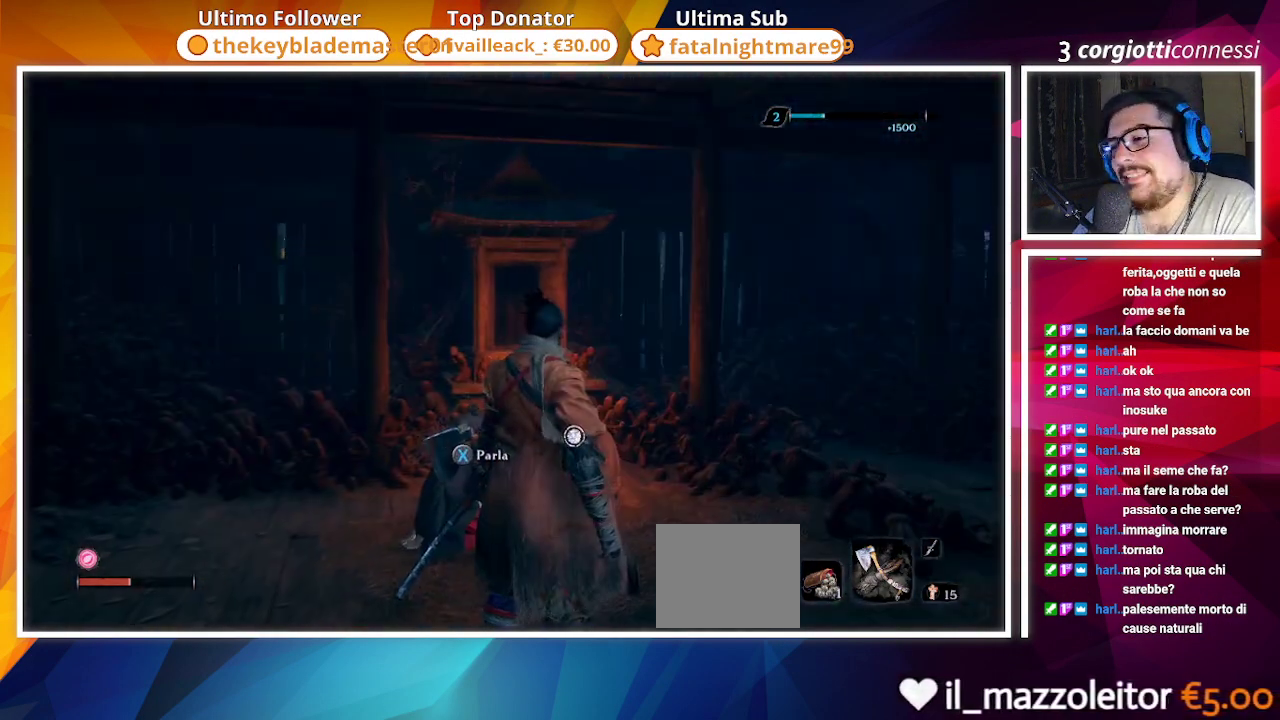
{"buttons": [], "left_stick": "center", "right_stick": "center", "events": [[117, "left_stick", "up-right"], [300, "right_stick", "down-left"], [367, "left_stick", "up"], [500, "left_stick", "center"], [500, "right_stick", "center"]]}
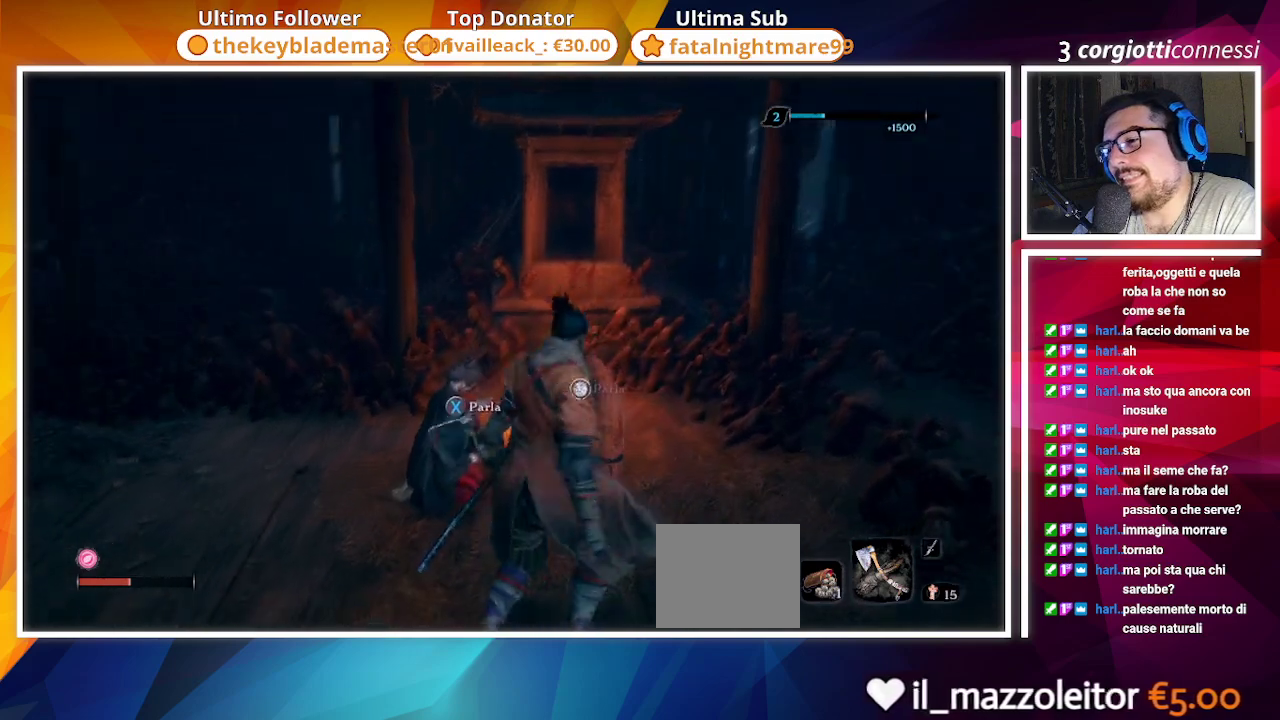
{"buttons": [], "left_stick": "center", "right_stick": "center", "events": [[200, "right_stick", "left"], [417, "left_stick", "up"], [433, "right_stick", "center"], [500, "left_stick", "center"]]}
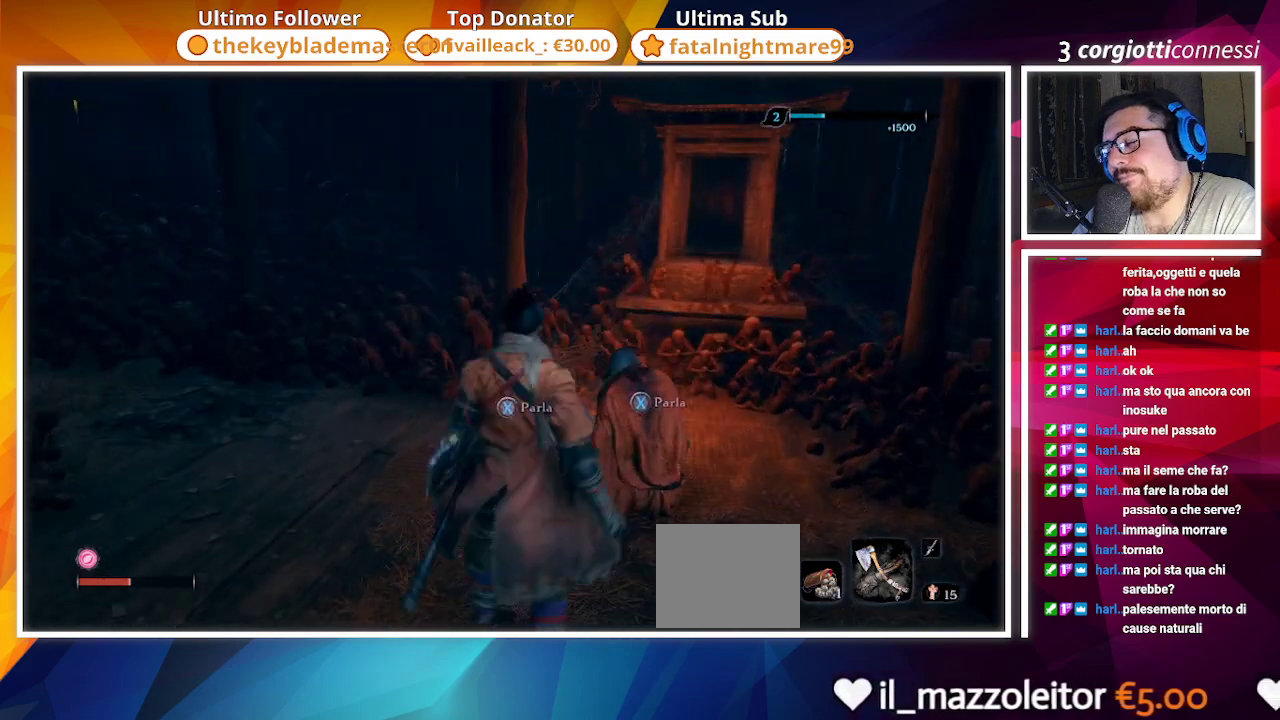
{"buttons": [], "left_stick": "center", "right_stick": "center", "events": []}
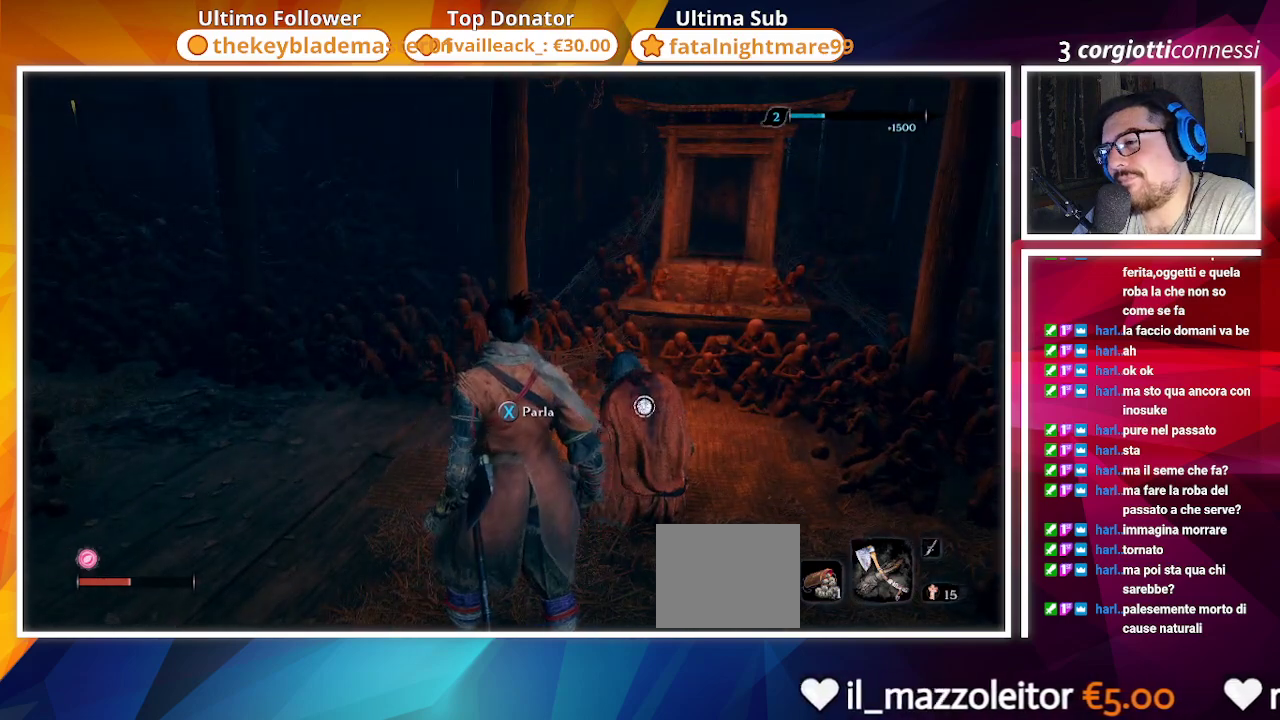
{"buttons": [], "left_stick": "center", "right_stick": "center", "events": [[133, "SQUARE", "down"], [267, "SQUARE", "up"]]}
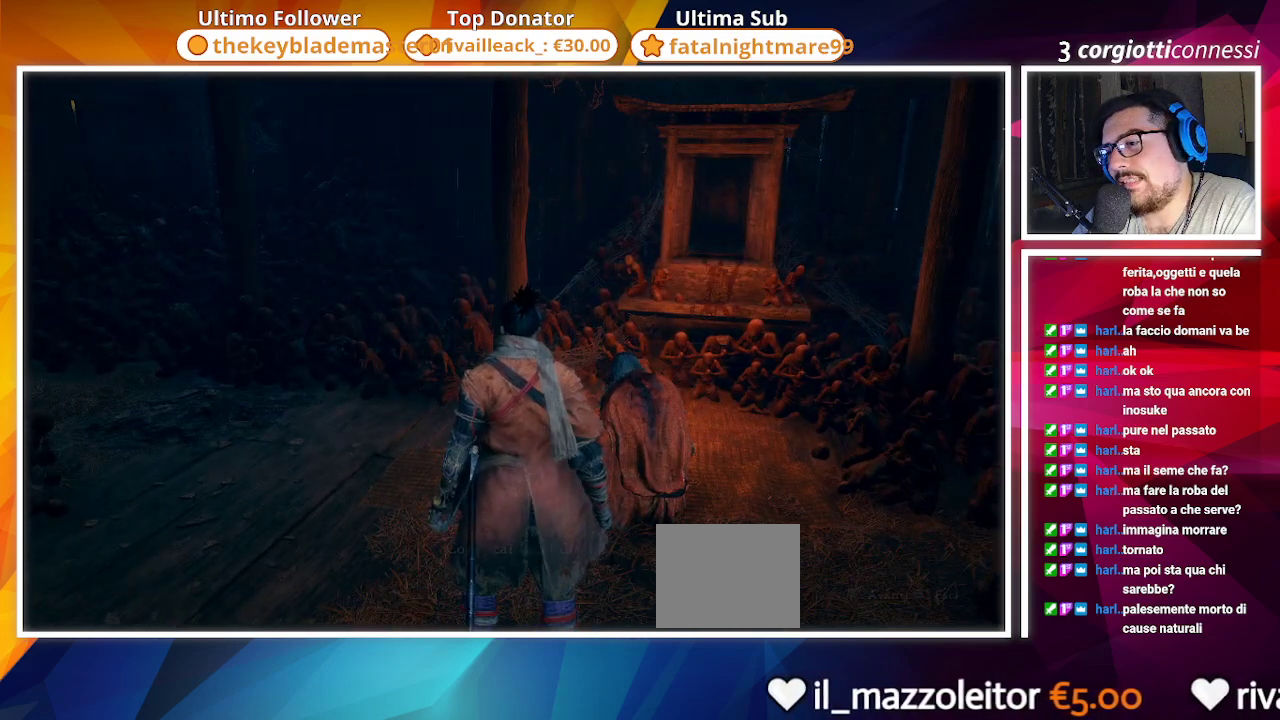
{"buttons": [], "left_stick": "center", "right_stick": "center", "events": []}
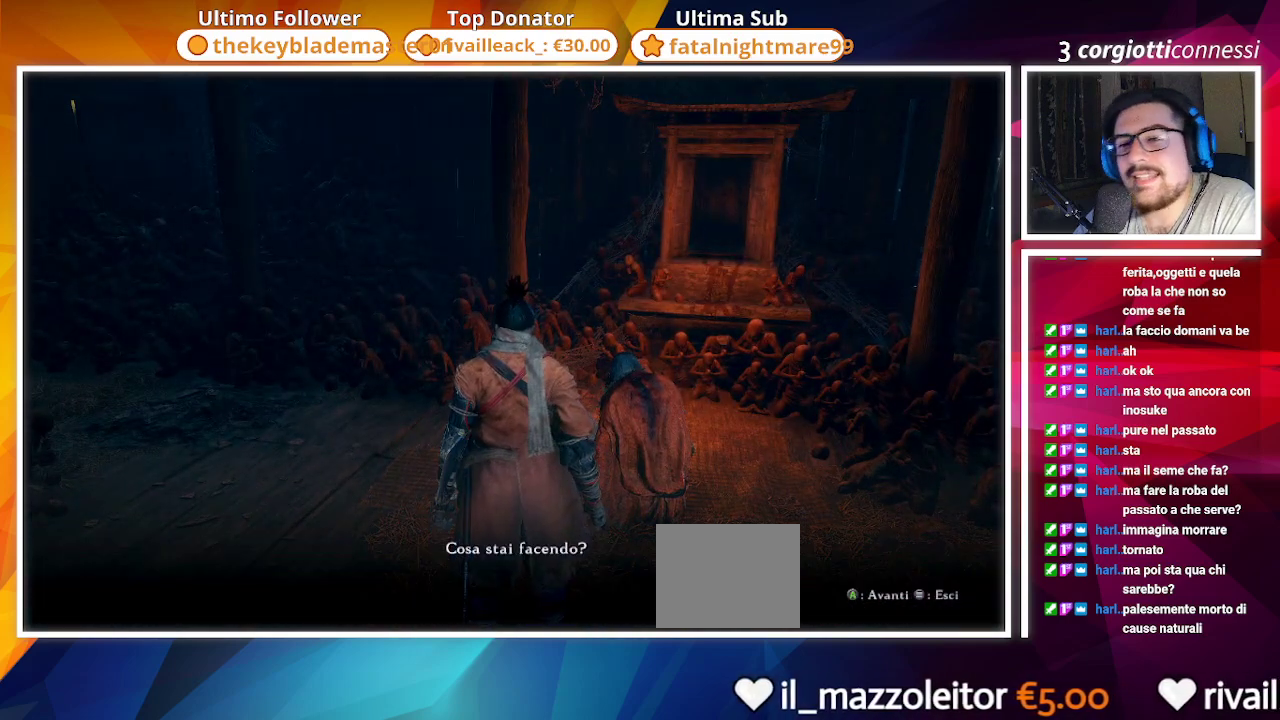
{"buttons": [], "left_stick": "center", "right_stick": "center", "events": []}
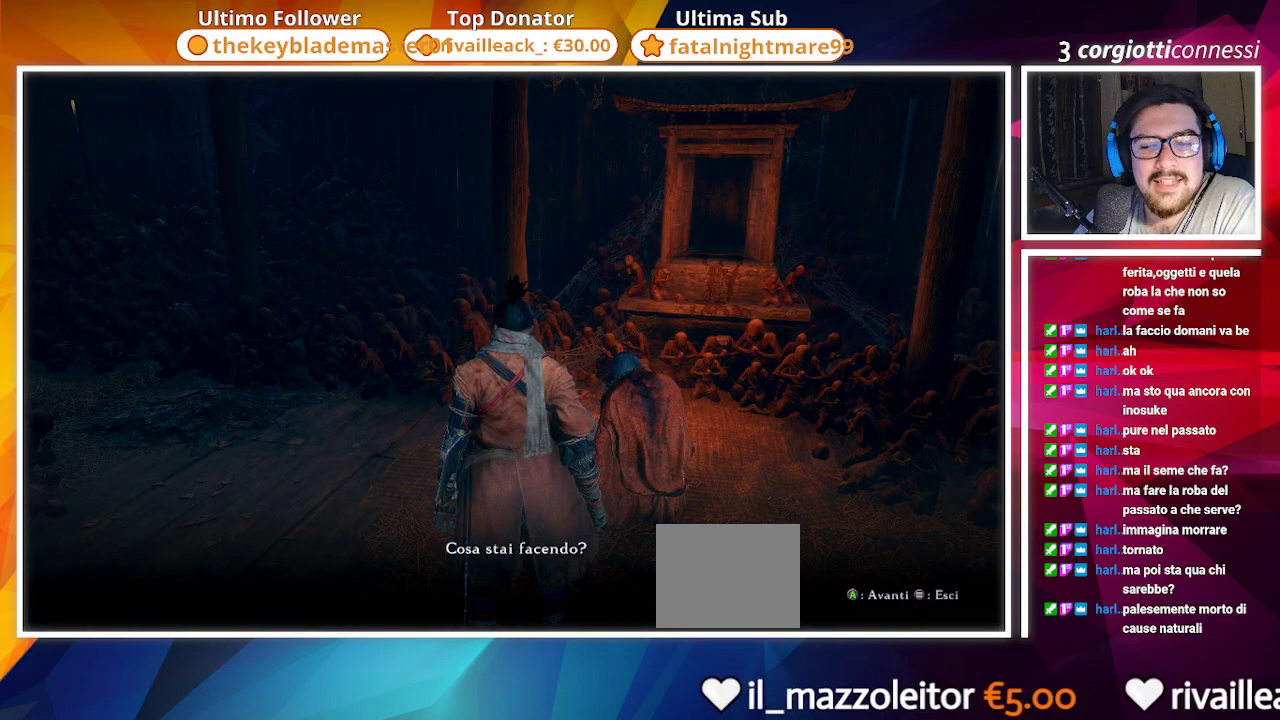
{"buttons": [], "left_stick": "center", "right_stick": "center", "events": []}
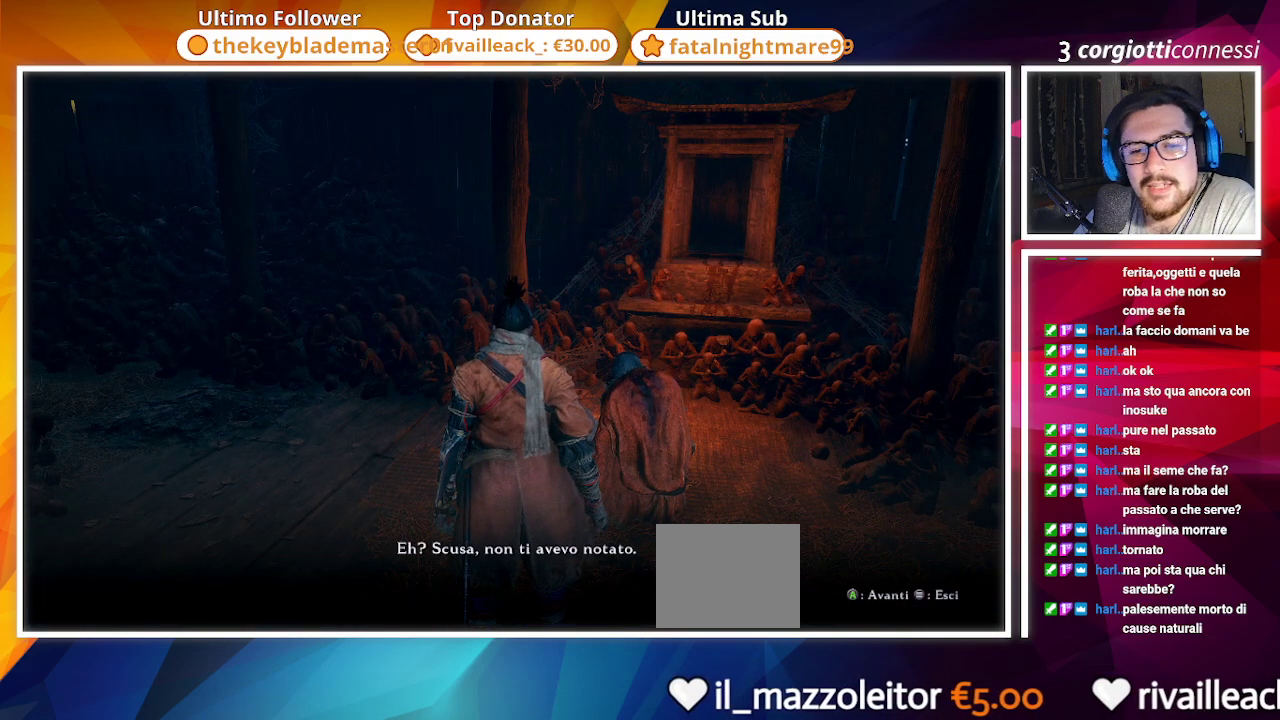
{"buttons": [], "left_stick": "center", "right_stick": "center", "events": []}
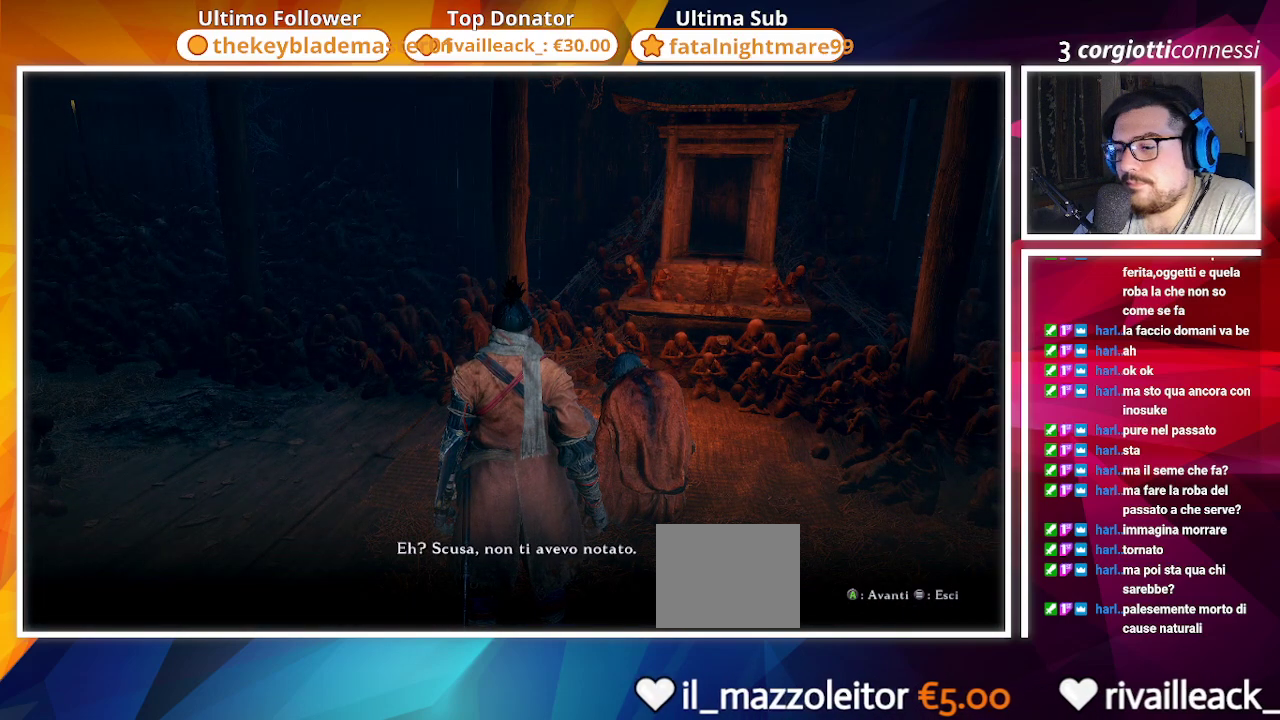
{"buttons": [], "left_stick": "center", "right_stick": "right", "events": [[117, "right_stick", "right"]]}
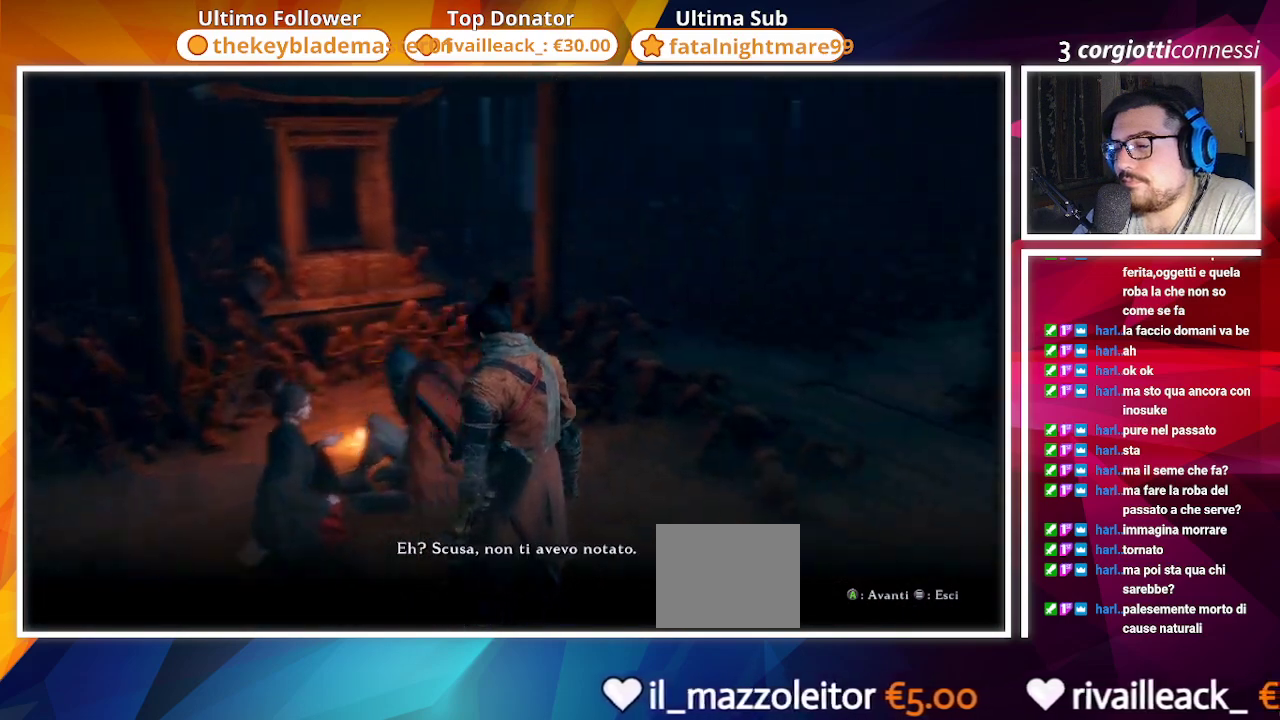
{"buttons": [], "left_stick": "center", "right_stick": "center", "events": [[83, "right_stick", "center"]]}
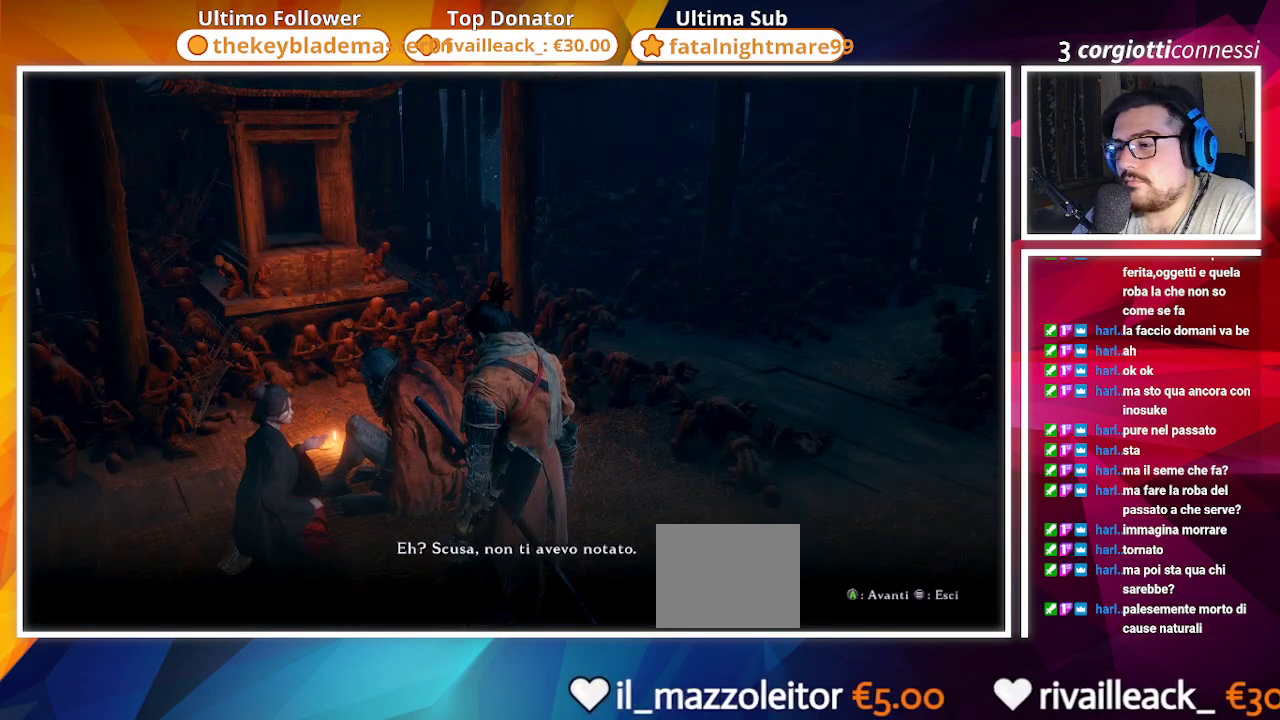
{"buttons": [], "left_stick": "center", "right_stick": "center", "events": []}
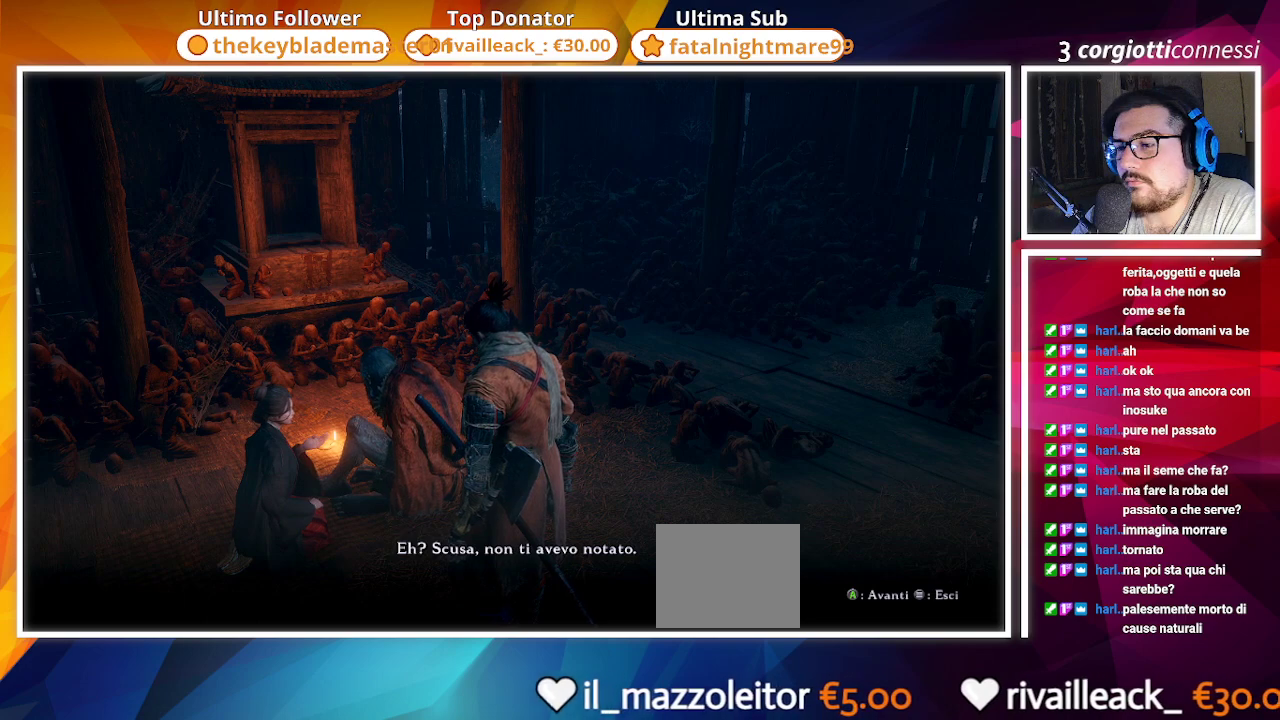
{"buttons": ["CROSS"], "left_stick": "center", "right_stick": "center", "events": [[483, "CROSS", "down"]]}
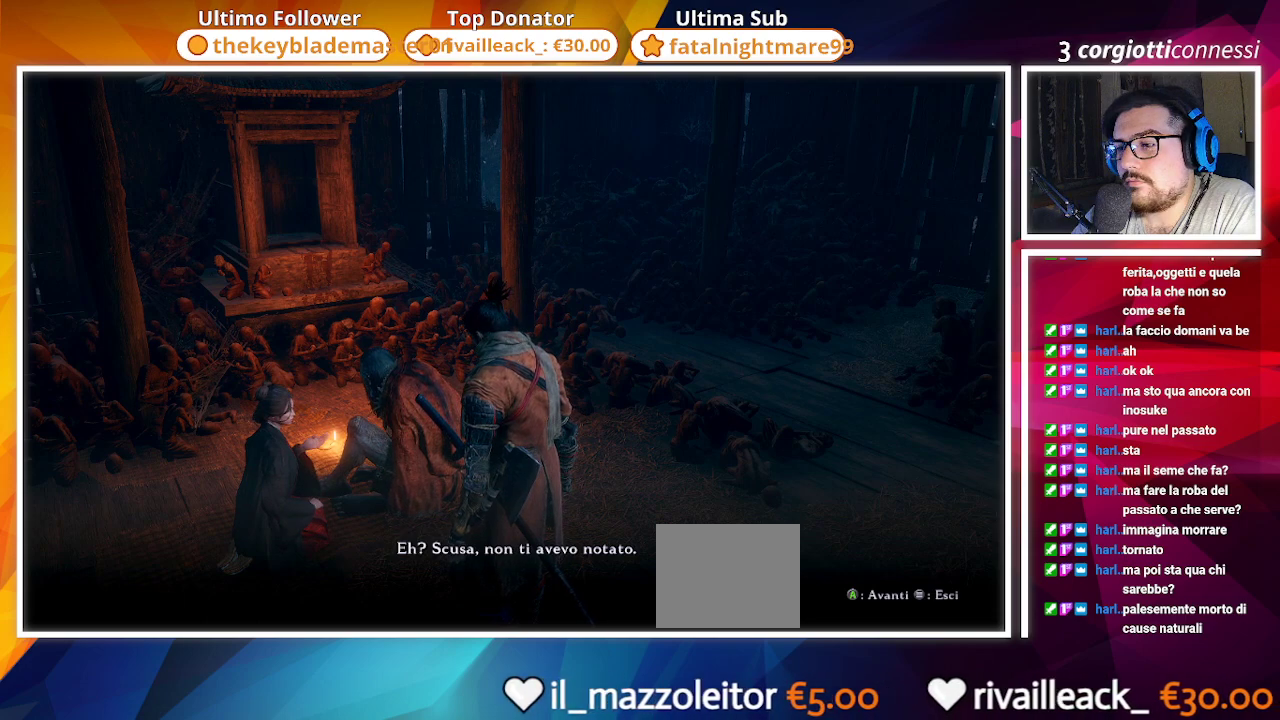
{"buttons": [], "left_stick": "center", "right_stick": "center", "events": [[83, "CROSS", "up"]]}